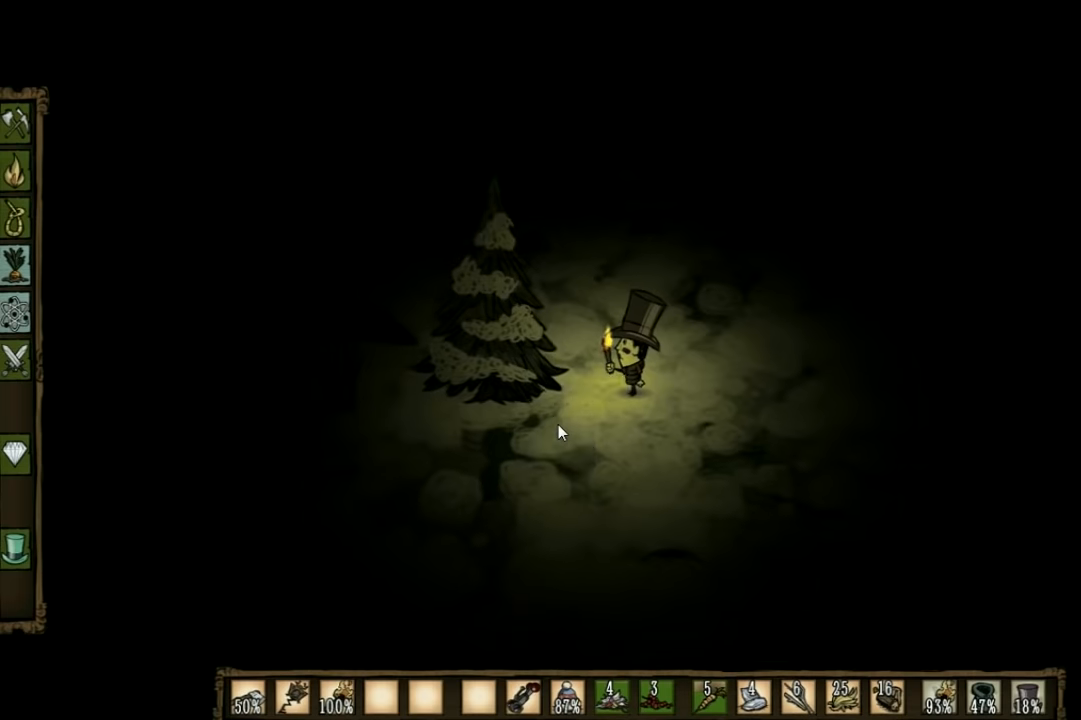
Gameplay with keyboard; each line is a JSON object with the keys held at the frame after it. "events" lists presses ("down") and releases ("up") of "1", "2", "3", "4", "5", "a", "c", "ctrl", "d", "e", "f", "q", "r", "s", "shift", "space", "tab", "v", "w", "x" and "z" between this image and that frame as [ms after this image, input, new state], when the widget could be followed in between. No other keys are recorded. Mouse input is not recorded. Not read: other_keys.
{"keys": ["a", "w"], "events": [[100, "w", "down"], [300, "a", "down"]]}
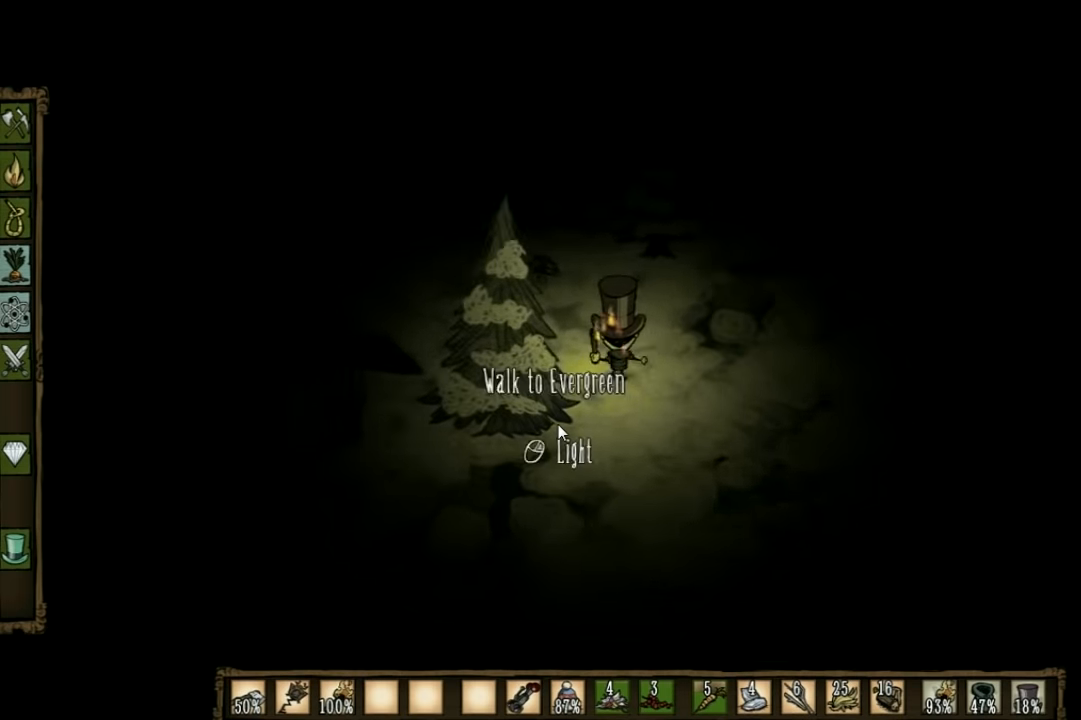
{"keys": ["w"], "events": [[100, "e", "down"], [166, "a", "up"], [233, "e", "up"]]}
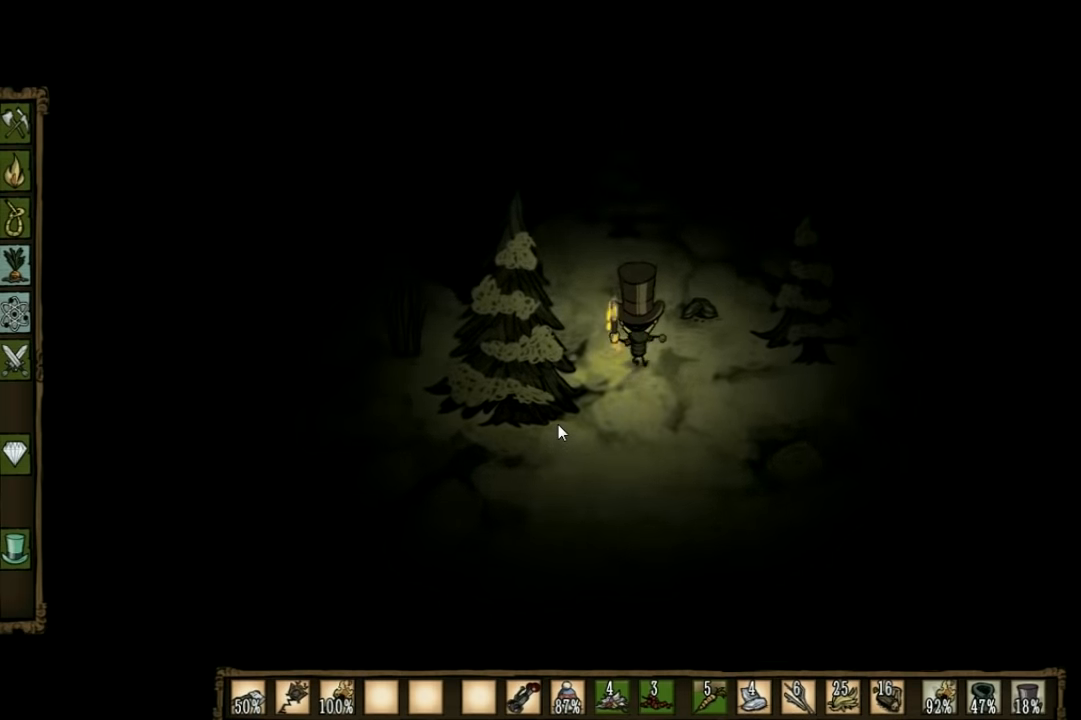
{"keys": ["f"], "events": [[166, "f", "down"], [200, "w", "up"]]}
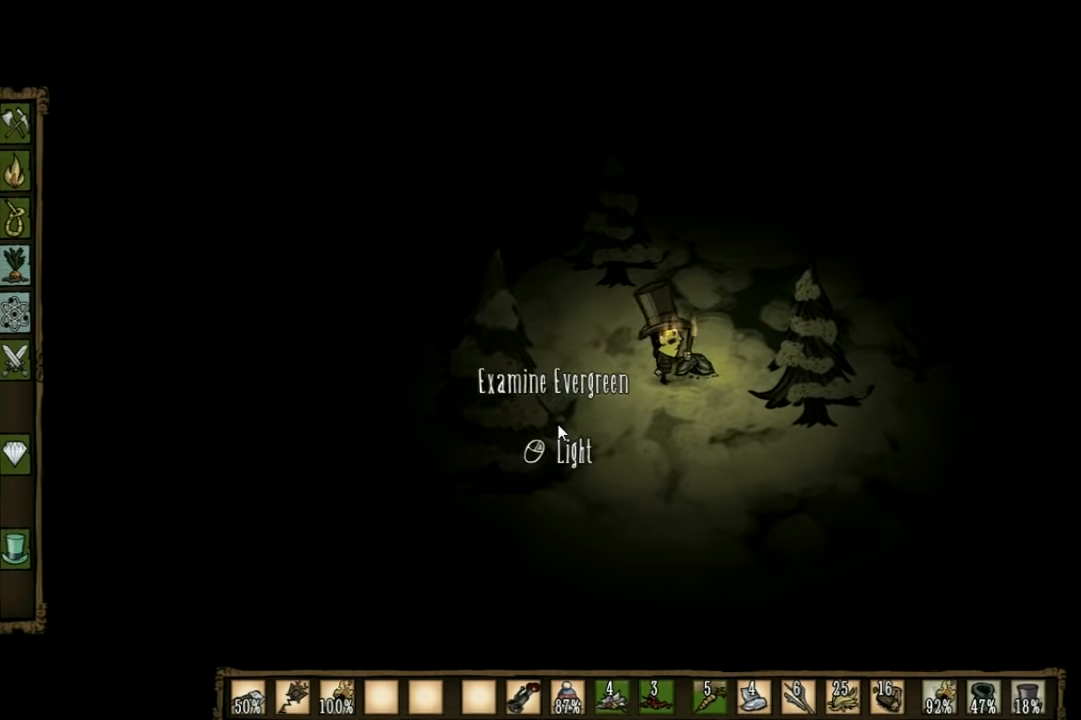
{"keys": ["a", "w"], "events": [[166, "f", "up"], [300, "a", "down"], [300, "w", "down"]]}
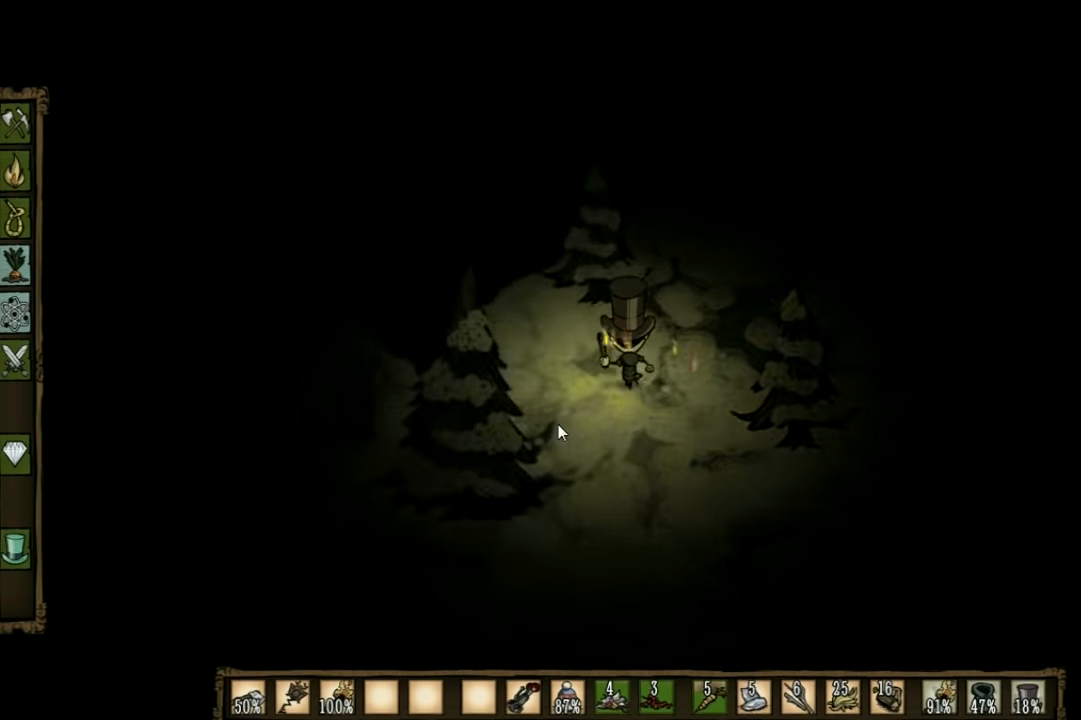
{"keys": ["e", "w"], "events": [[434, "e", "down"], [467, "a", "up"]]}
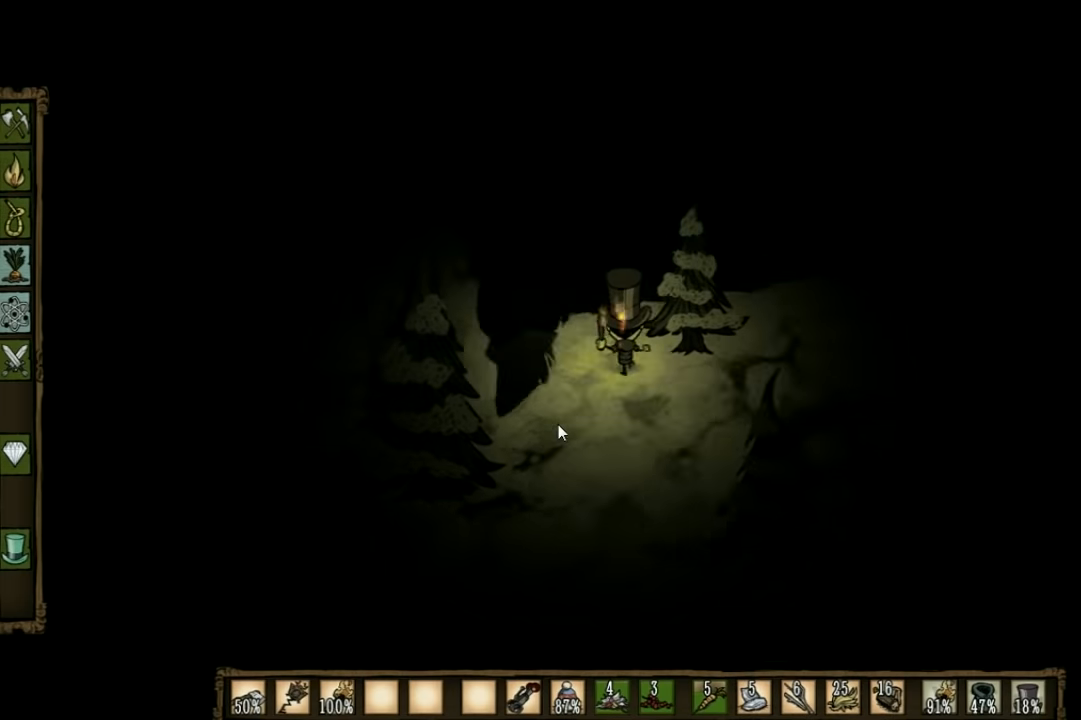
{"keys": ["w"], "events": [[67, "e", "up"], [67, "w", "up"], [500, "w", "down"]]}
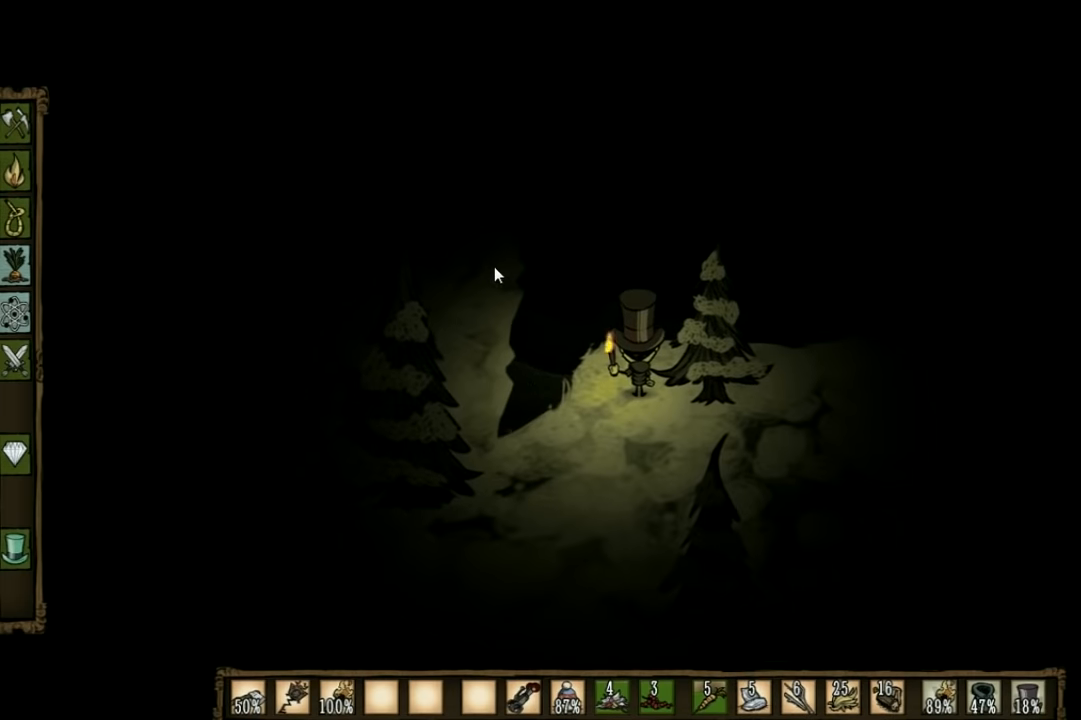
{"keys": [], "events": [[100, "a", "down"], [267, "a", "up"], [334, "w", "up"]]}
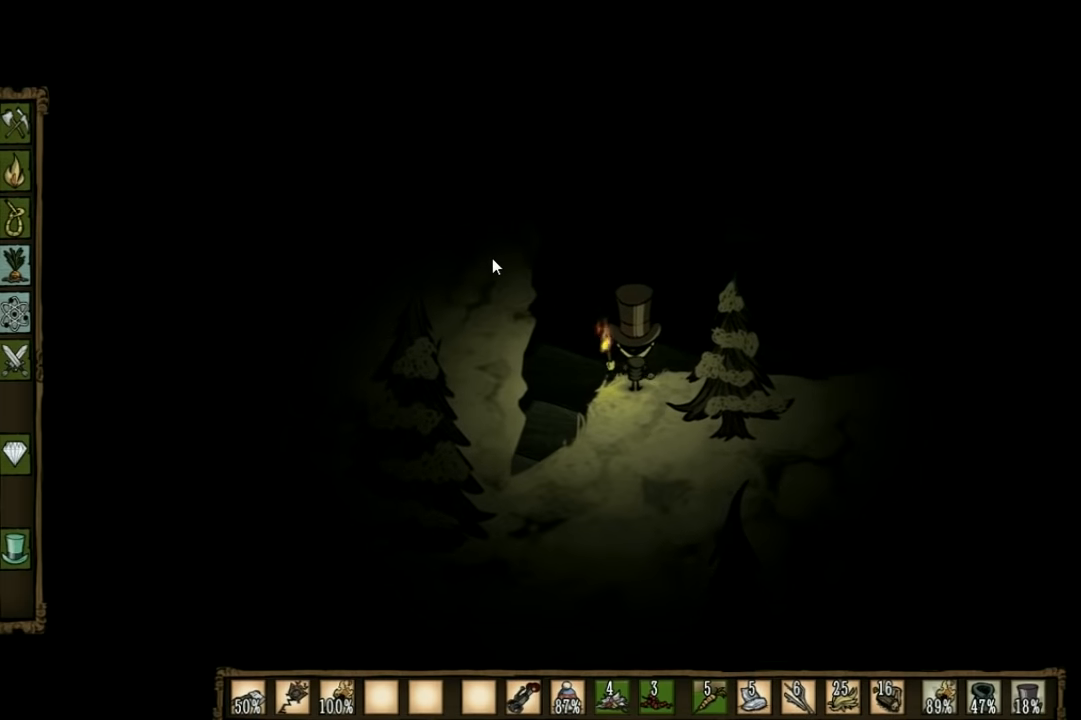
{"keys": [], "events": []}
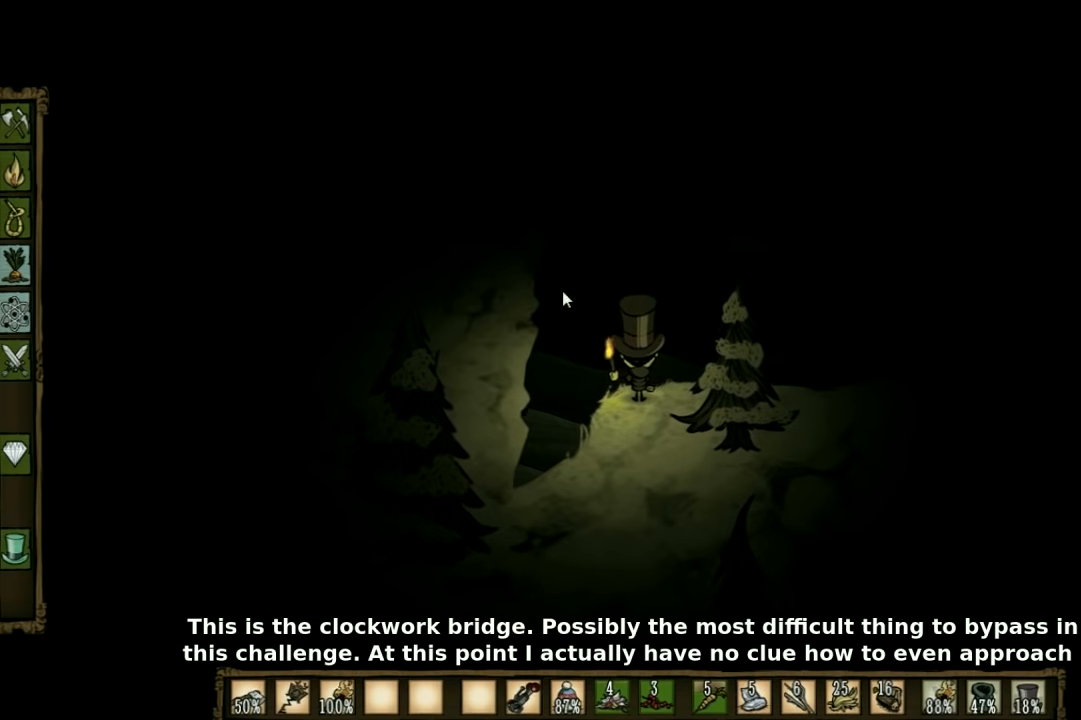
{"keys": [], "events": []}
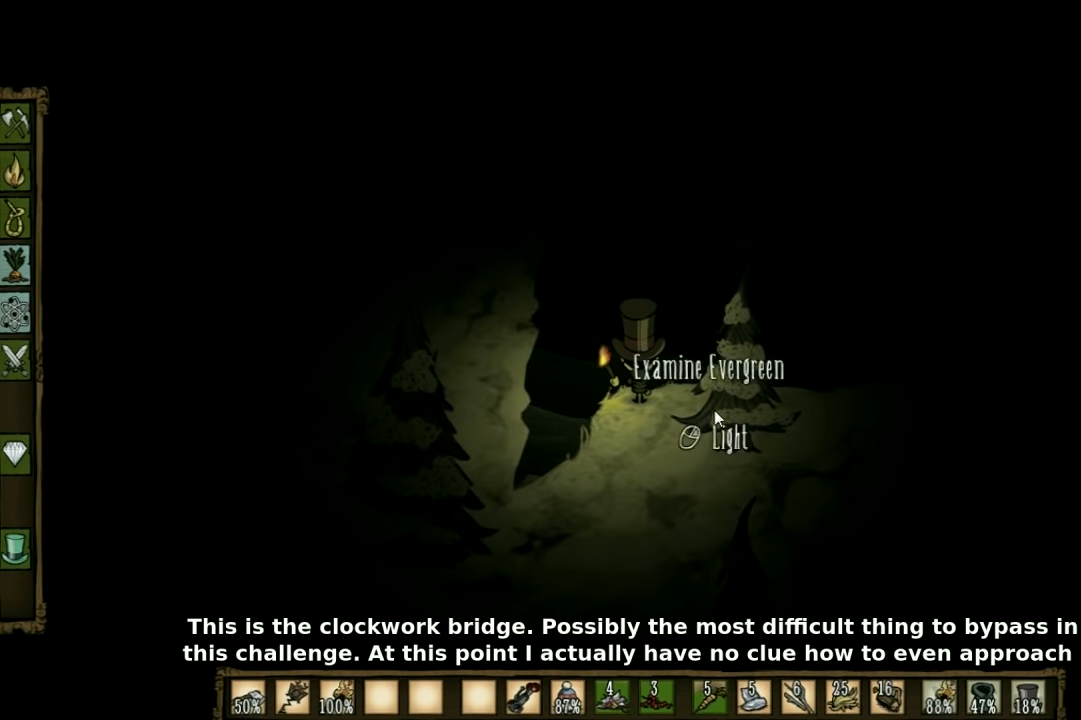
{"keys": [], "events": [[234, "q", "down"], [334, "q", "up"]]}
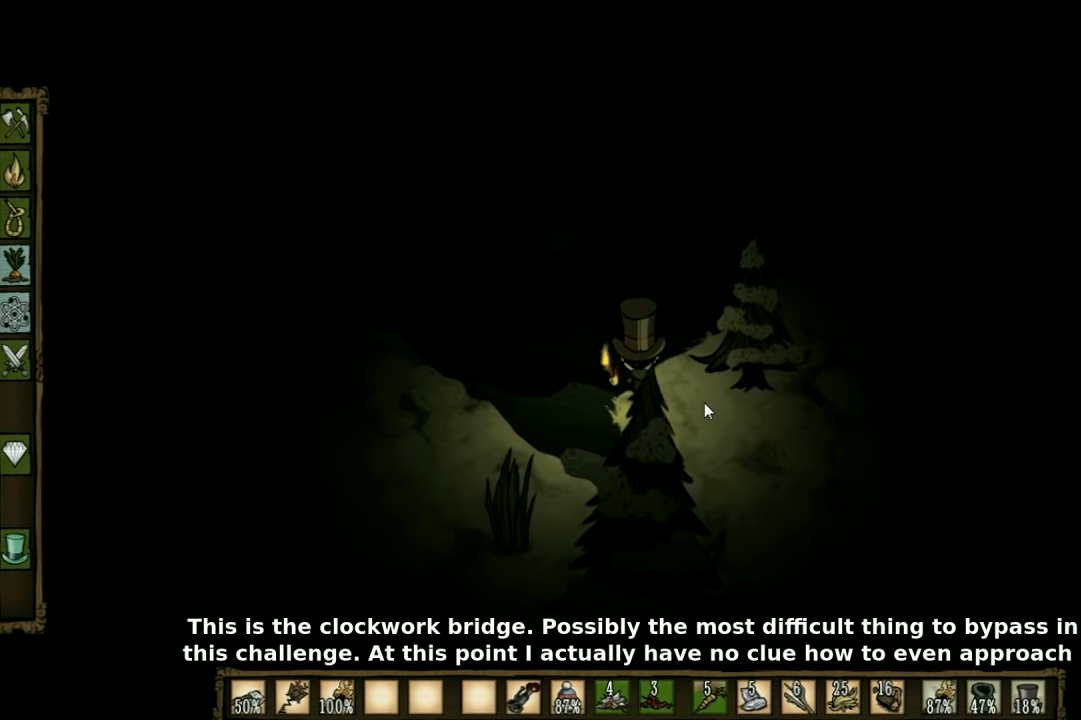
{"keys": [], "events": []}
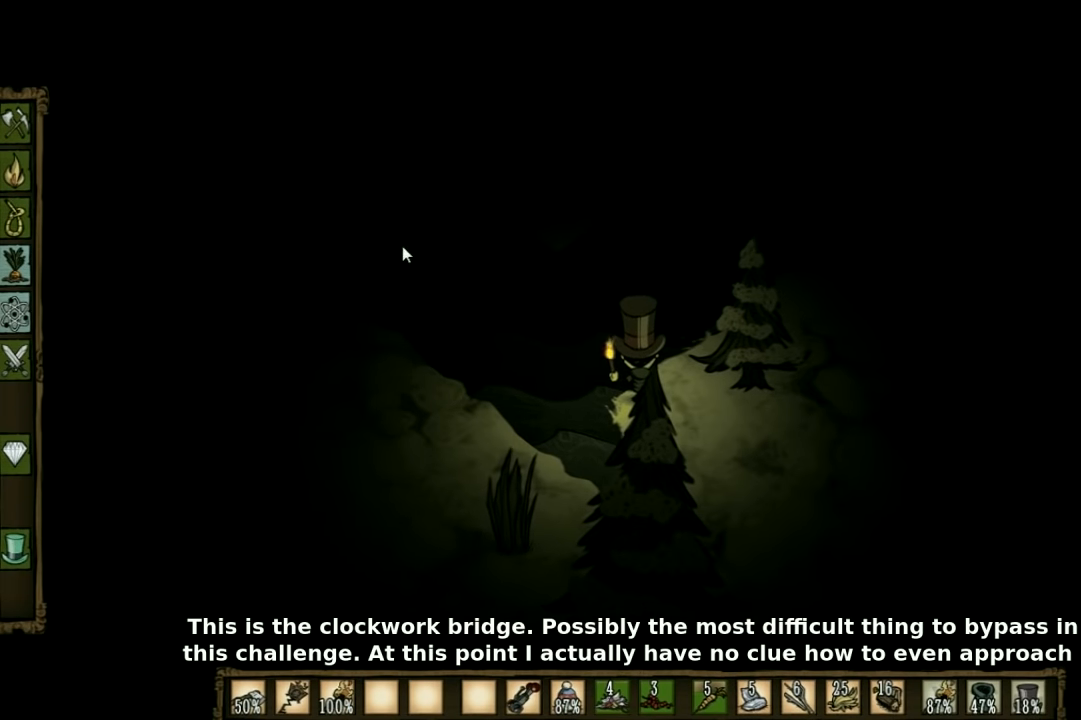
{"keys": [], "events": []}
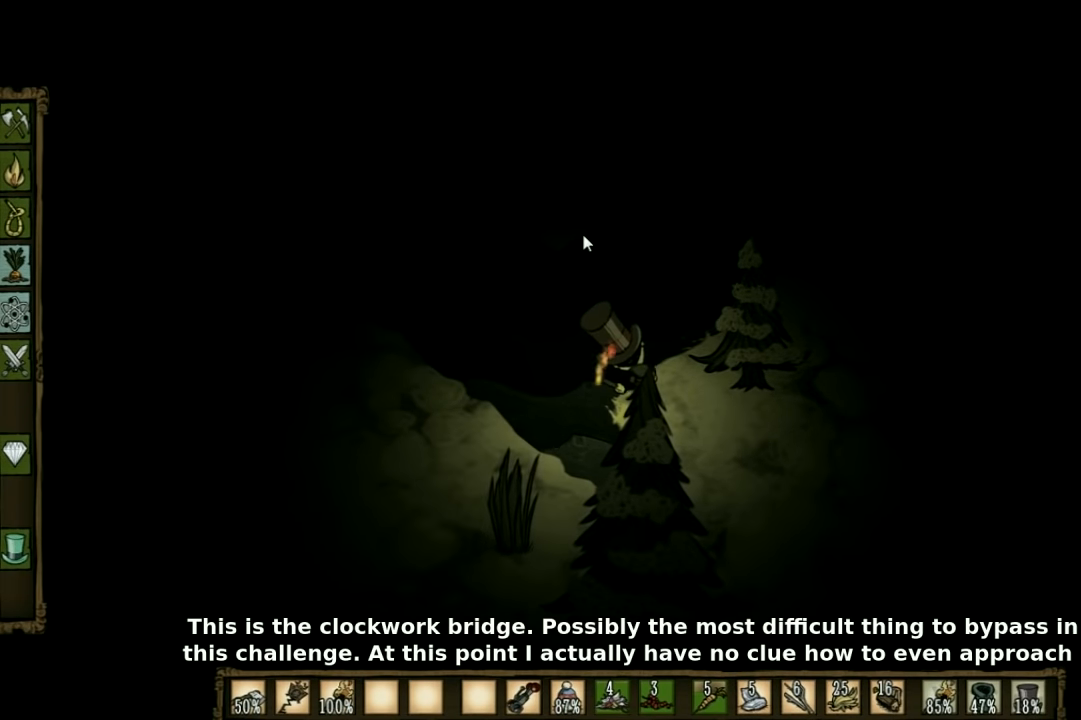
{"keys": ["d"], "events": [[400, "d", "down"]]}
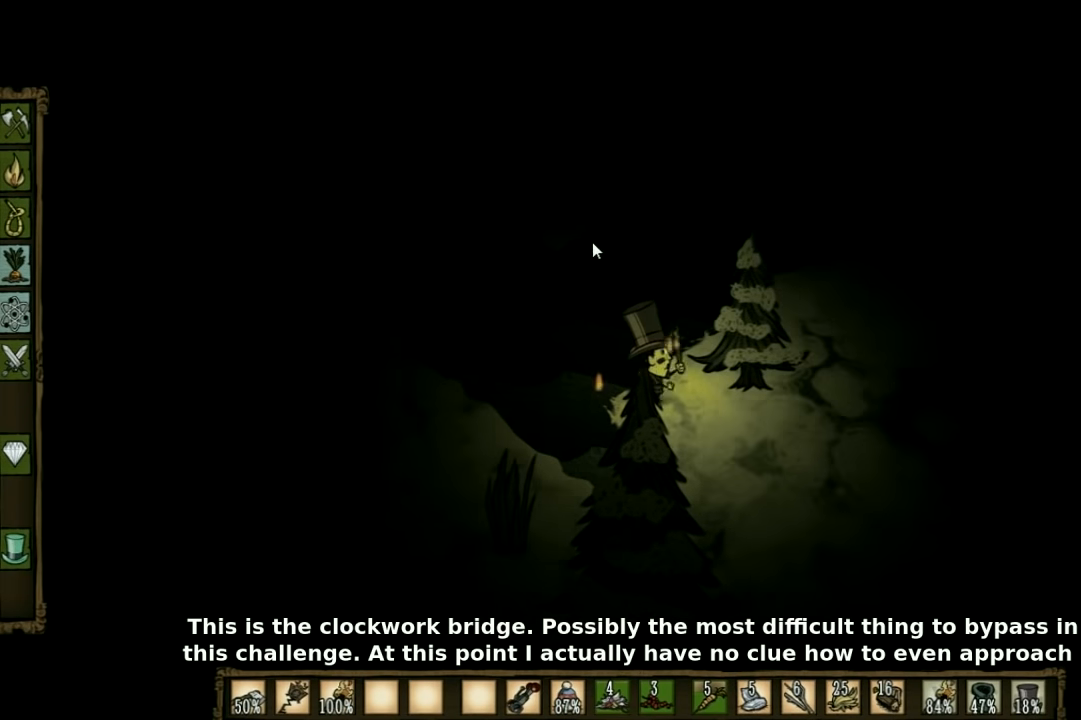
{"keys": ["d"], "events": []}
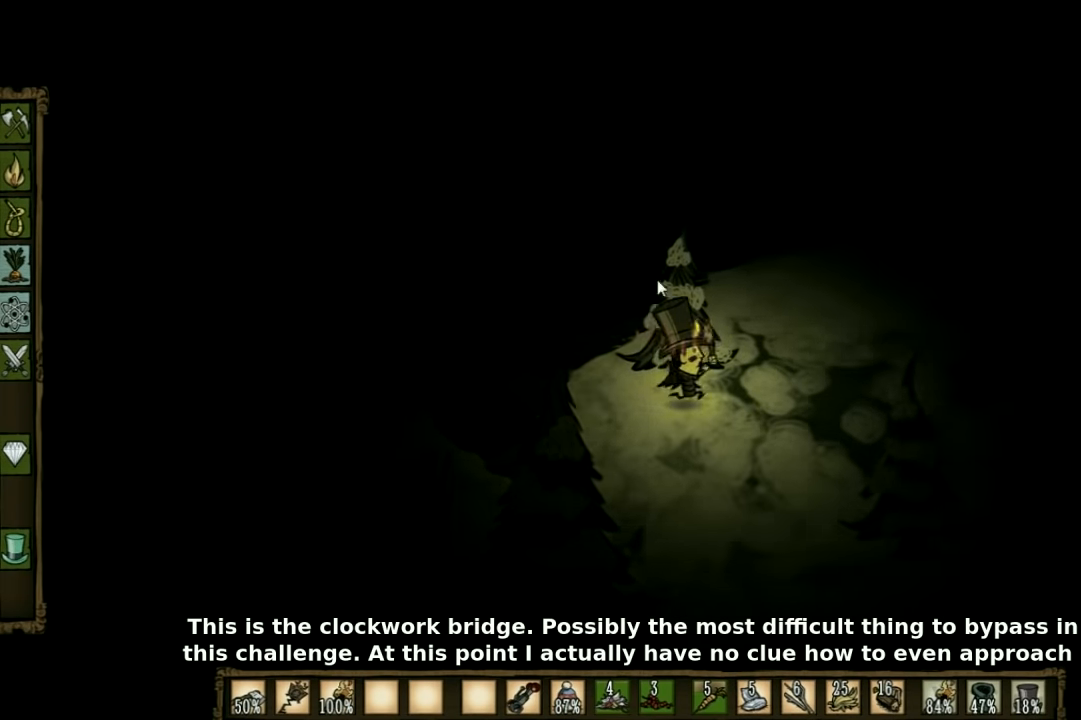
{"keys": ["d", "w"], "events": [[367, "w", "down"]]}
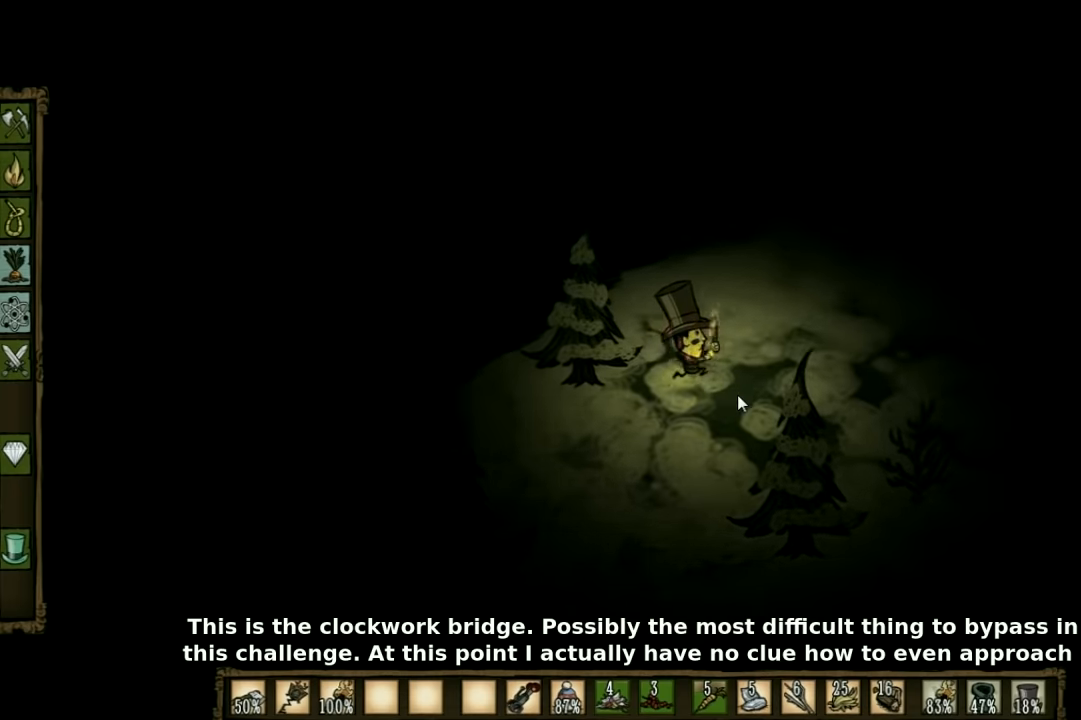
{"keys": ["d"], "events": [[200, "w", "up"]]}
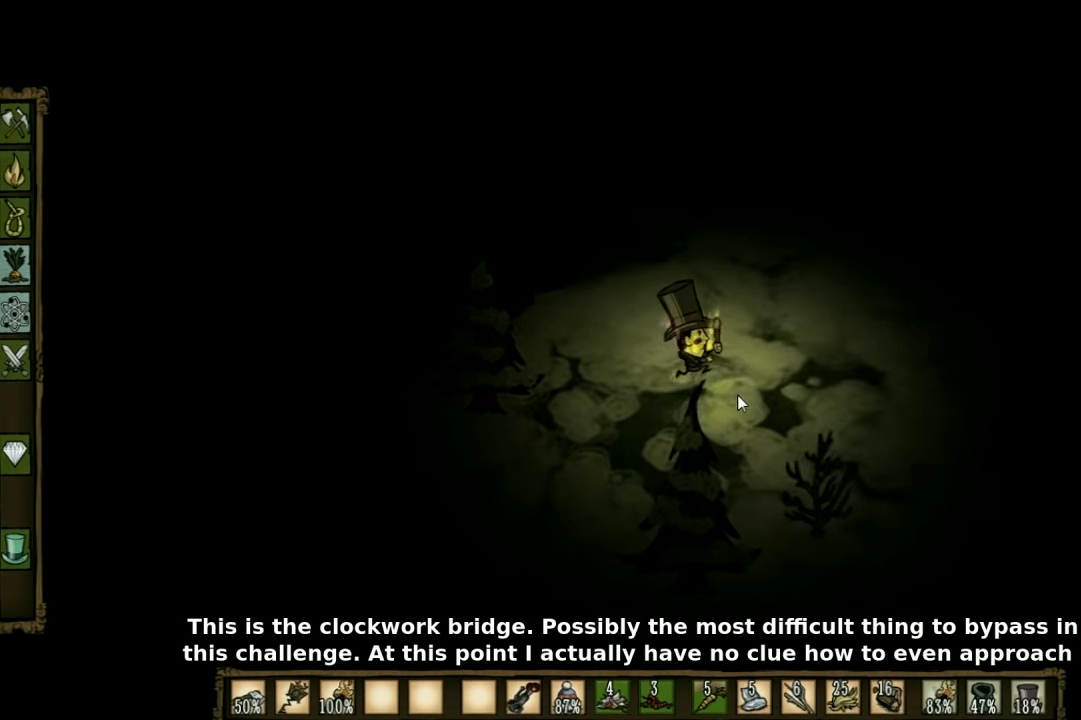
{"keys": ["d", "s"], "events": [[133, "s", "down"]]}
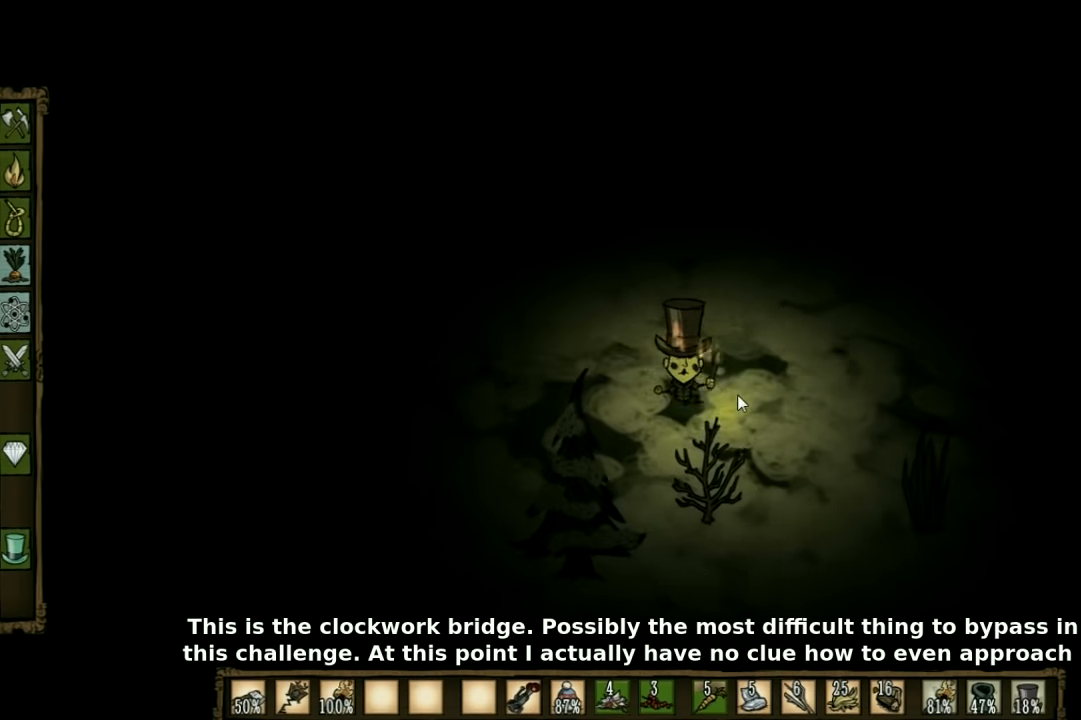
{"keys": ["f"], "events": [[67, "d", "up"], [167, "f", "down"], [300, "s", "up"]]}
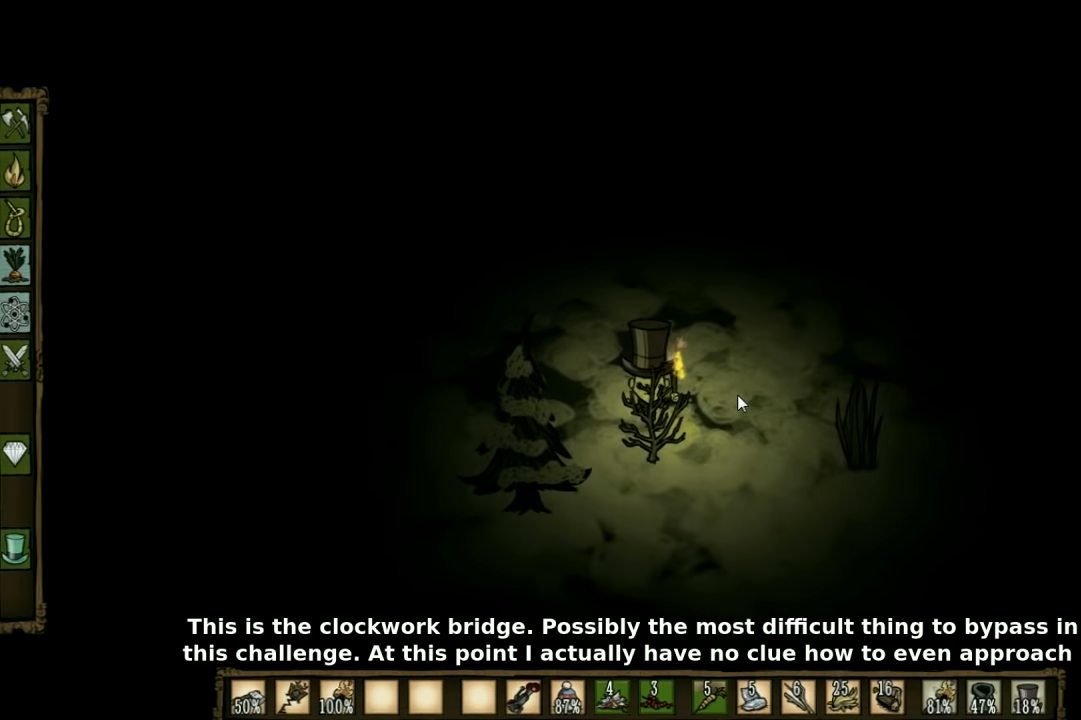
{"keys": [], "events": [[200, "f", "up"]]}
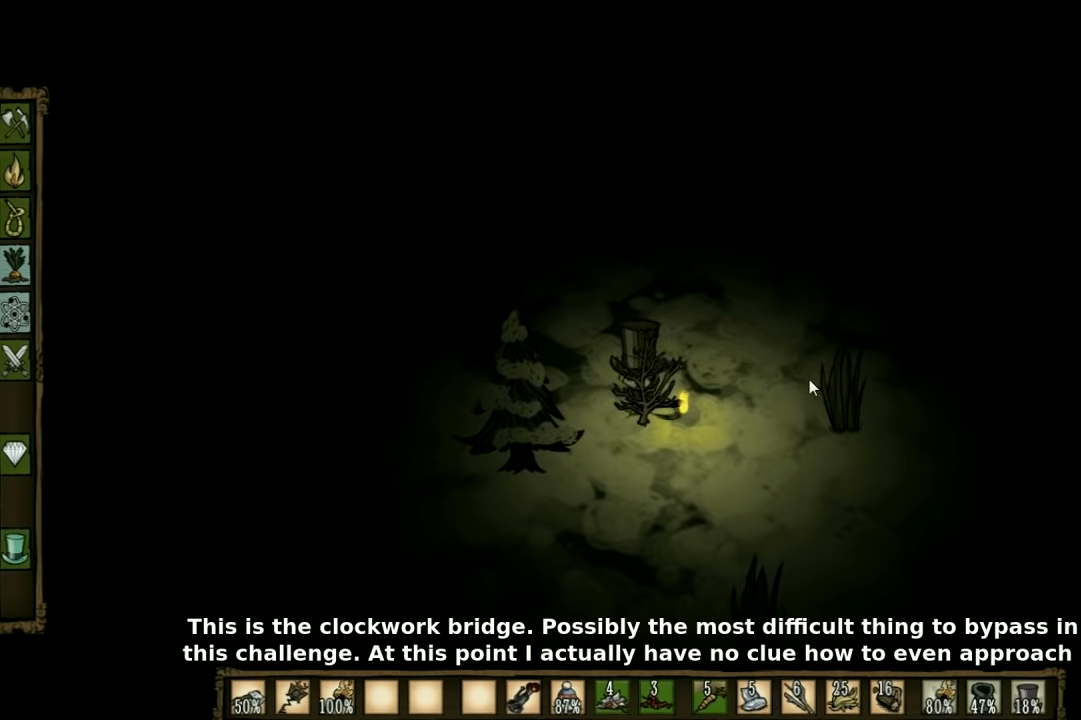
{"keys": [], "events": []}
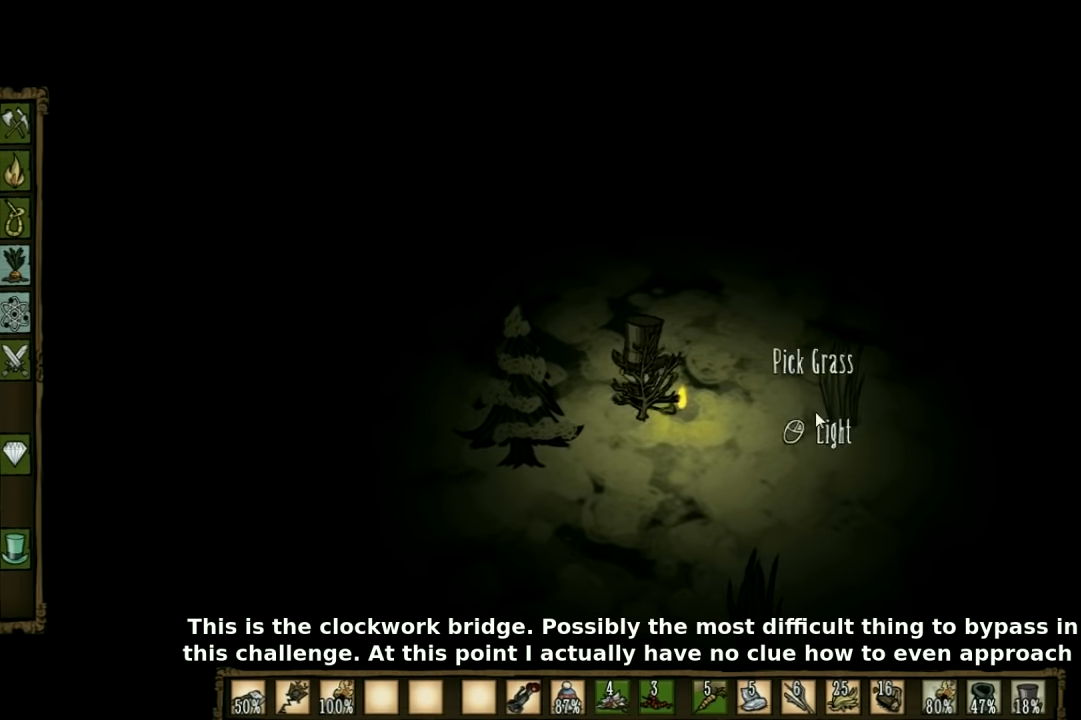
{"keys": [], "events": []}
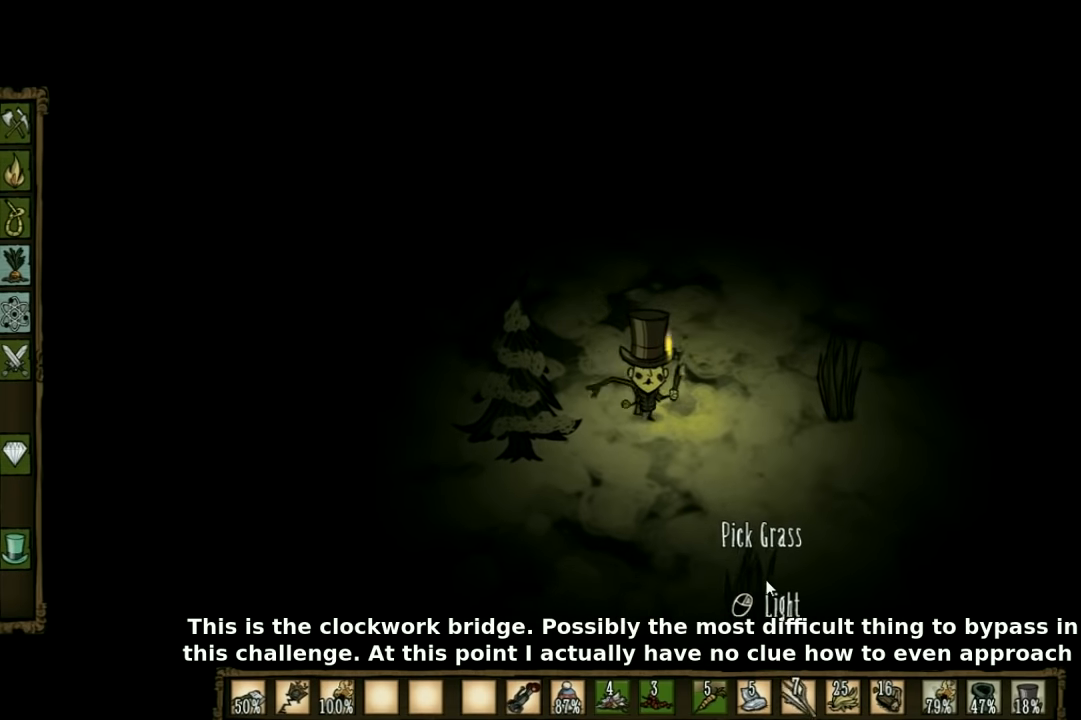
{"keys": [], "events": []}
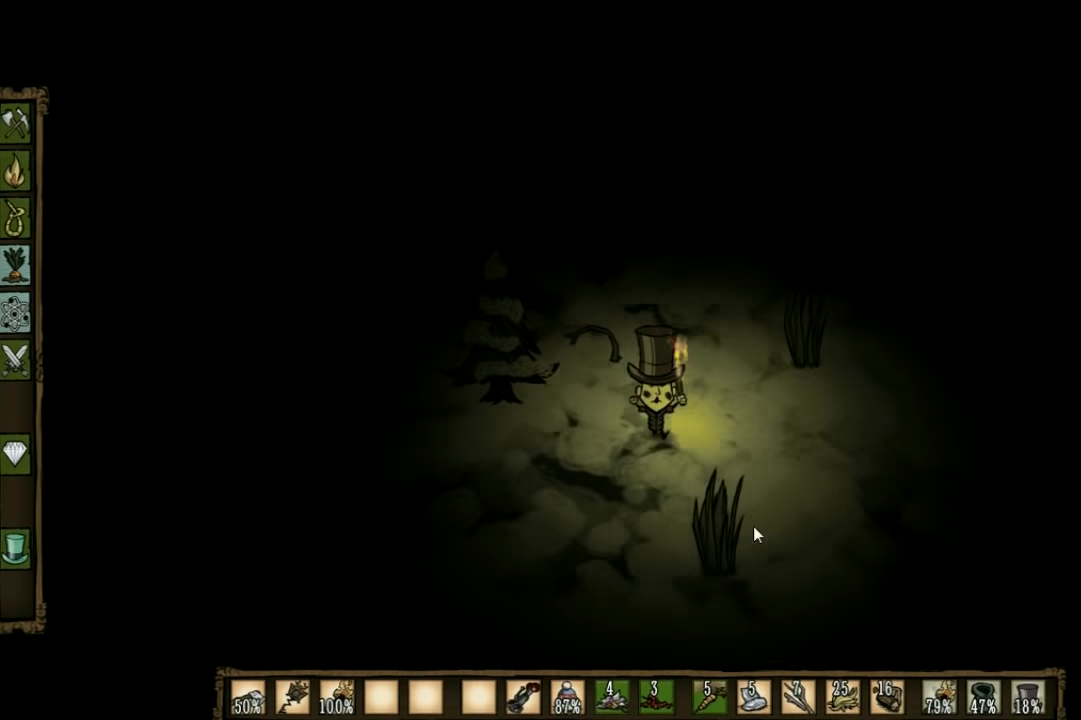
{"keys": ["f"], "events": [[33, "s", "down"], [200, "d", "down"], [400, "d", "up"], [467, "f", "down"], [467, "s", "up"]]}
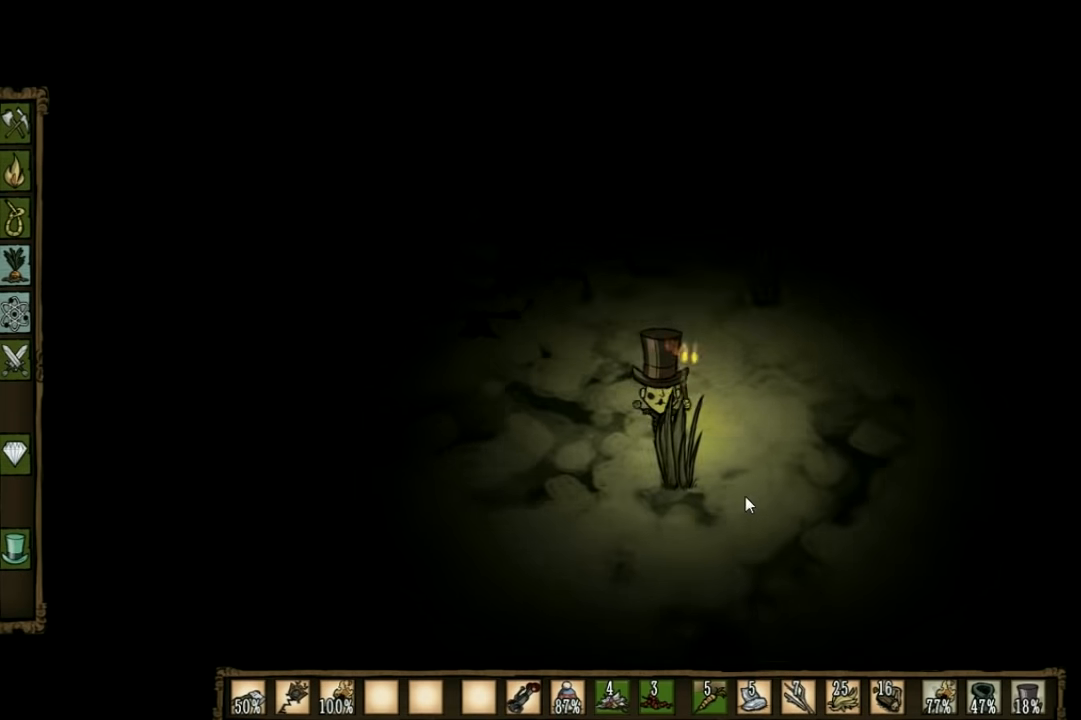
{"keys": [], "events": [[300, "f", "up"]]}
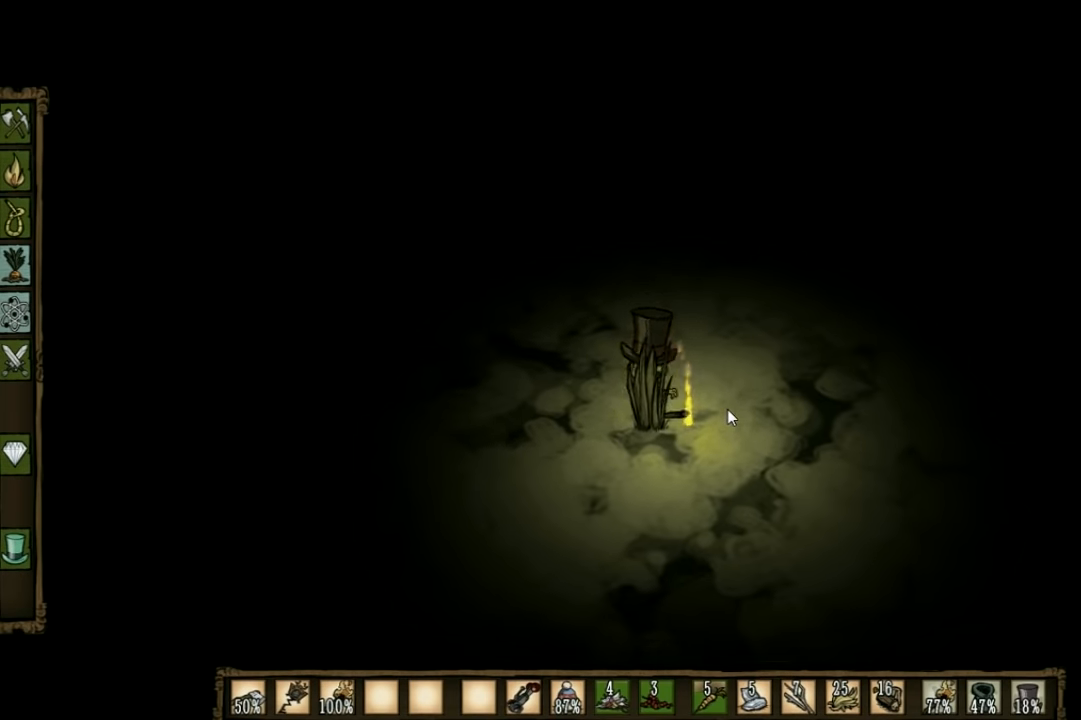
{"keys": [], "events": []}
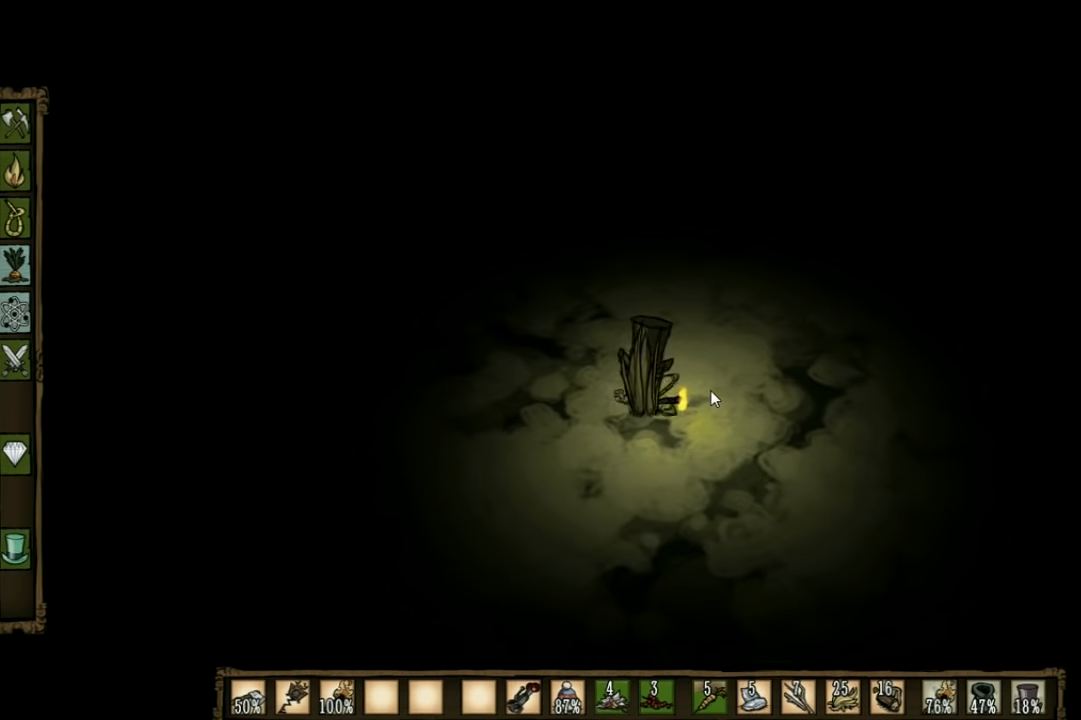
{"keys": ["d", "w"], "events": [[466, "d", "down"], [466, "w", "down"]]}
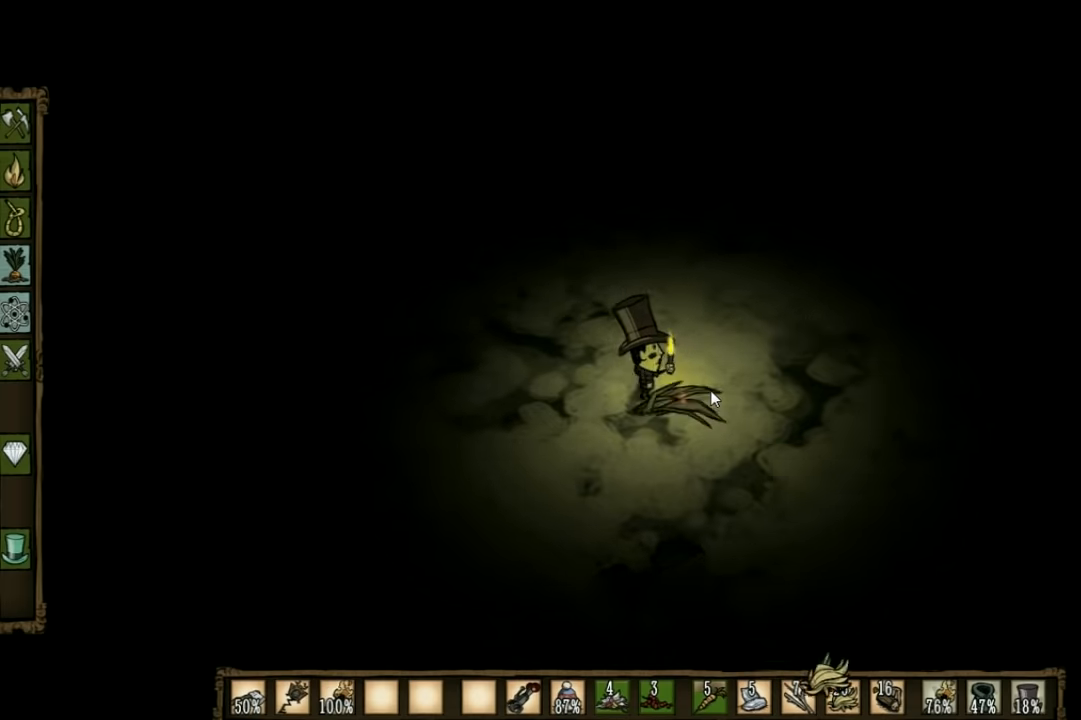
{"keys": ["w"], "events": [[466, "d", "up"]]}
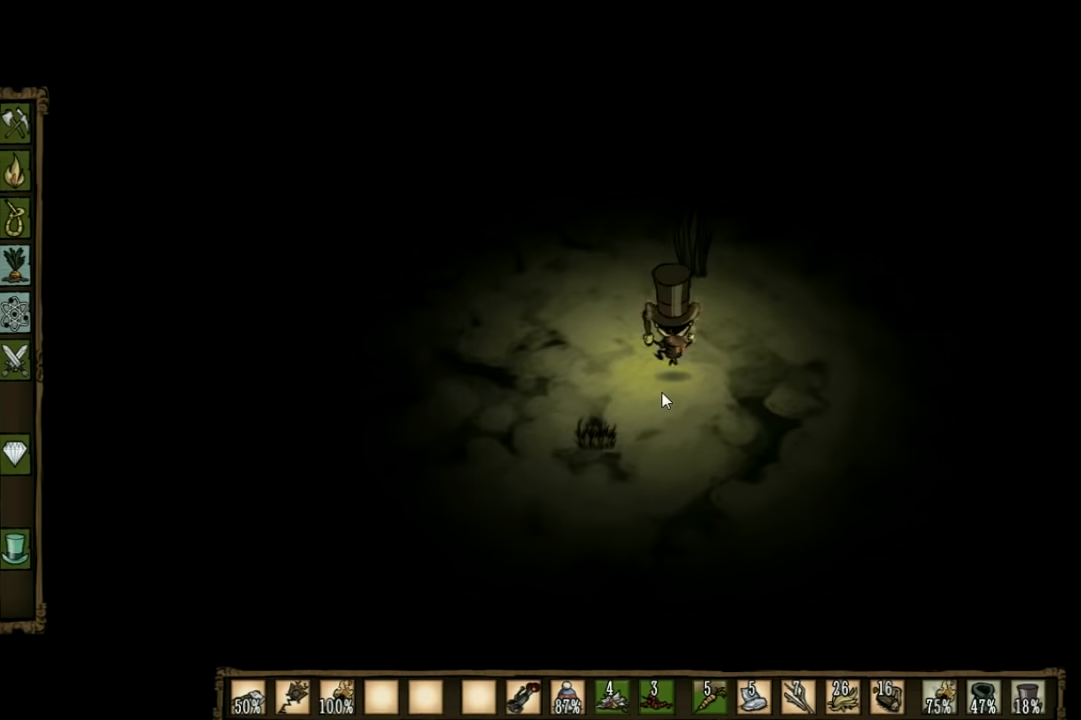
{"keys": ["f", "w"], "events": [[500, "f", "down"]]}
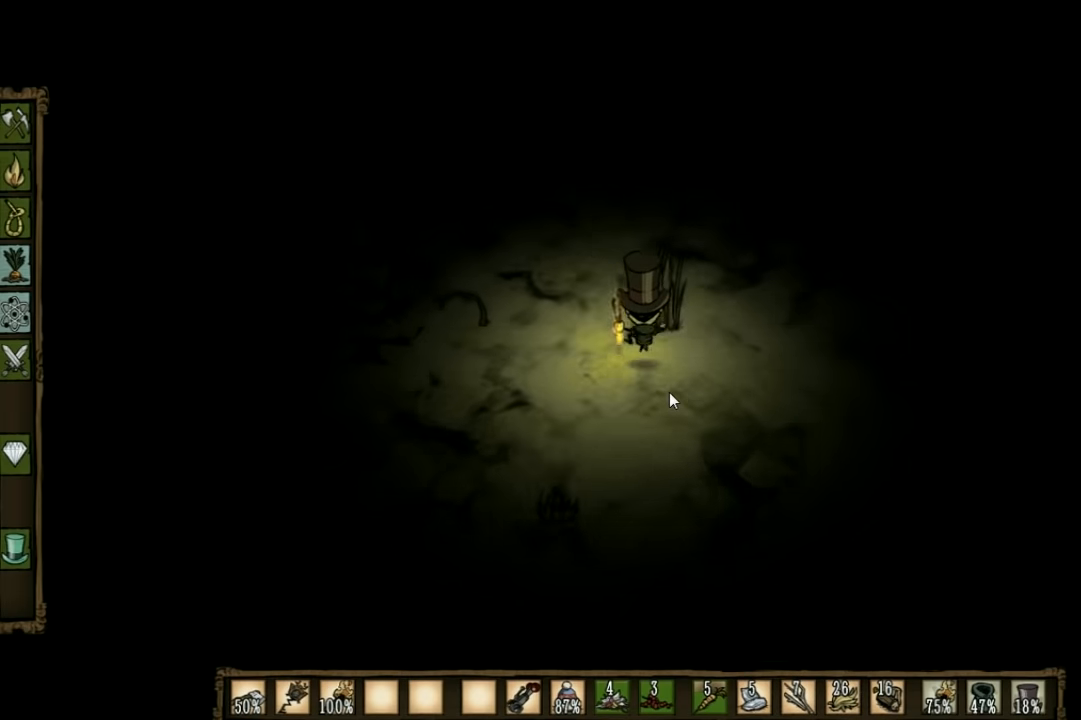
{"keys": [], "events": [[66, "w", "up"], [500, "f", "up"]]}
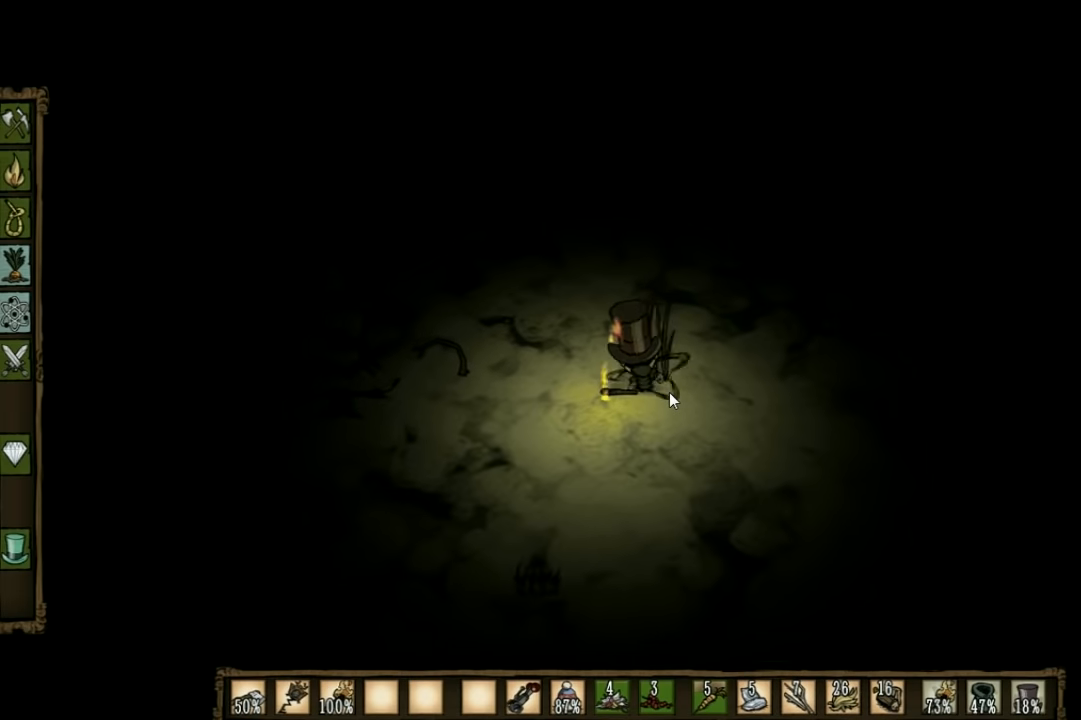
{"keys": [], "events": []}